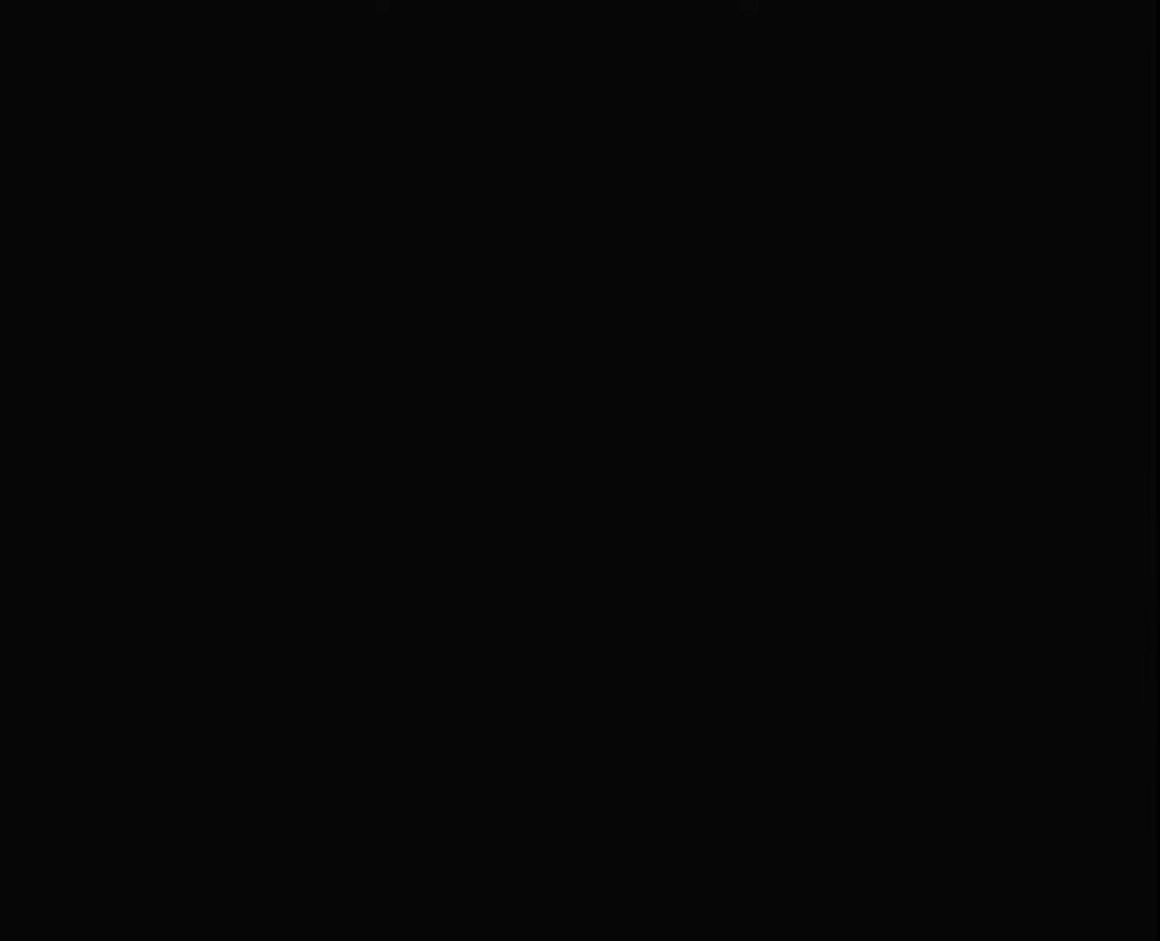
Gameplay with keyboard and mouse; each line is a JSON object with the keys and mouse buttons held at the frame after it. "events" lists presses ("down") and releases ("up") of "1", "2", "3", "4", "5", "a", "alt", "c", "ctrl", "d", "e", "escape", "f", "f5", "f6", "f9", "q", "r", "s", "shift", "space", "tab", "v", "w", "x", "z", "mouse_left" and "mouse_right" between this image and that frame as [ms after this image, input, new state], when the widget could be followed in between. "mouse_left", "mouse_right" = the "left", "right" buttons of the "mouse" list. No other keys are recorded. "mouse_move" is the direction in which the mouse moves at that frame (one of eight, or "still"), when it could be read.
{"keys": [], "mouse": [], "mouse_move": "still", "events": []}
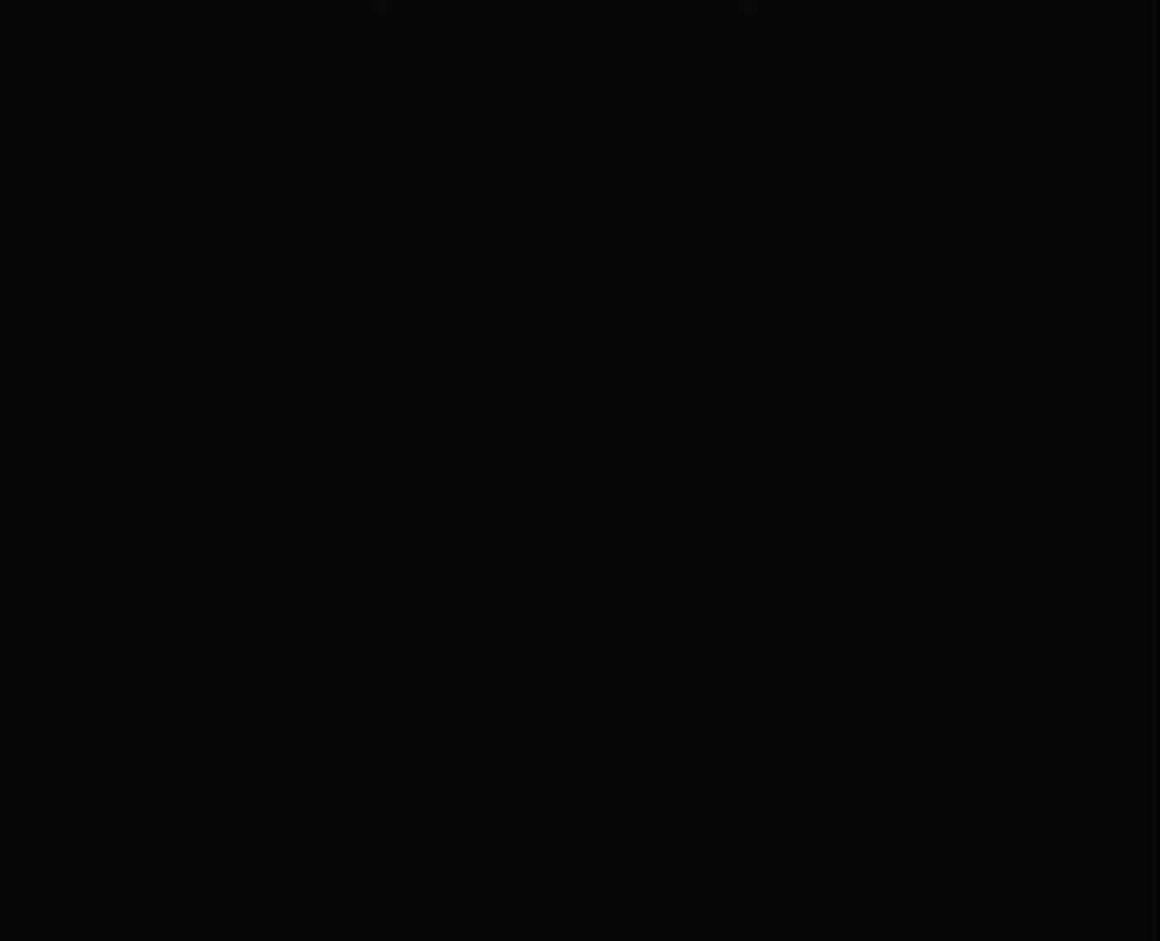
{"keys": [], "mouse": [], "mouse_move": "still", "events": []}
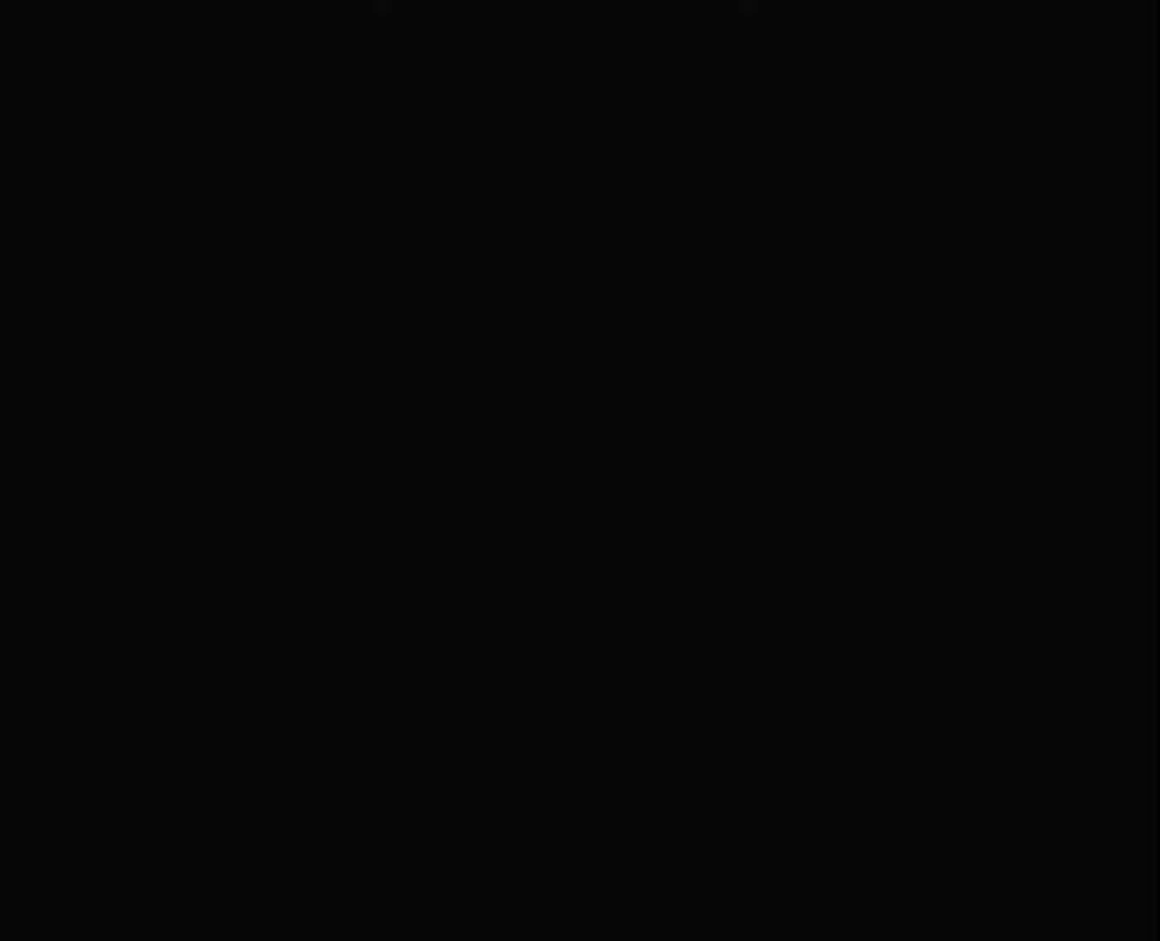
{"keys": [], "mouse": [], "mouse_move": "still", "events": []}
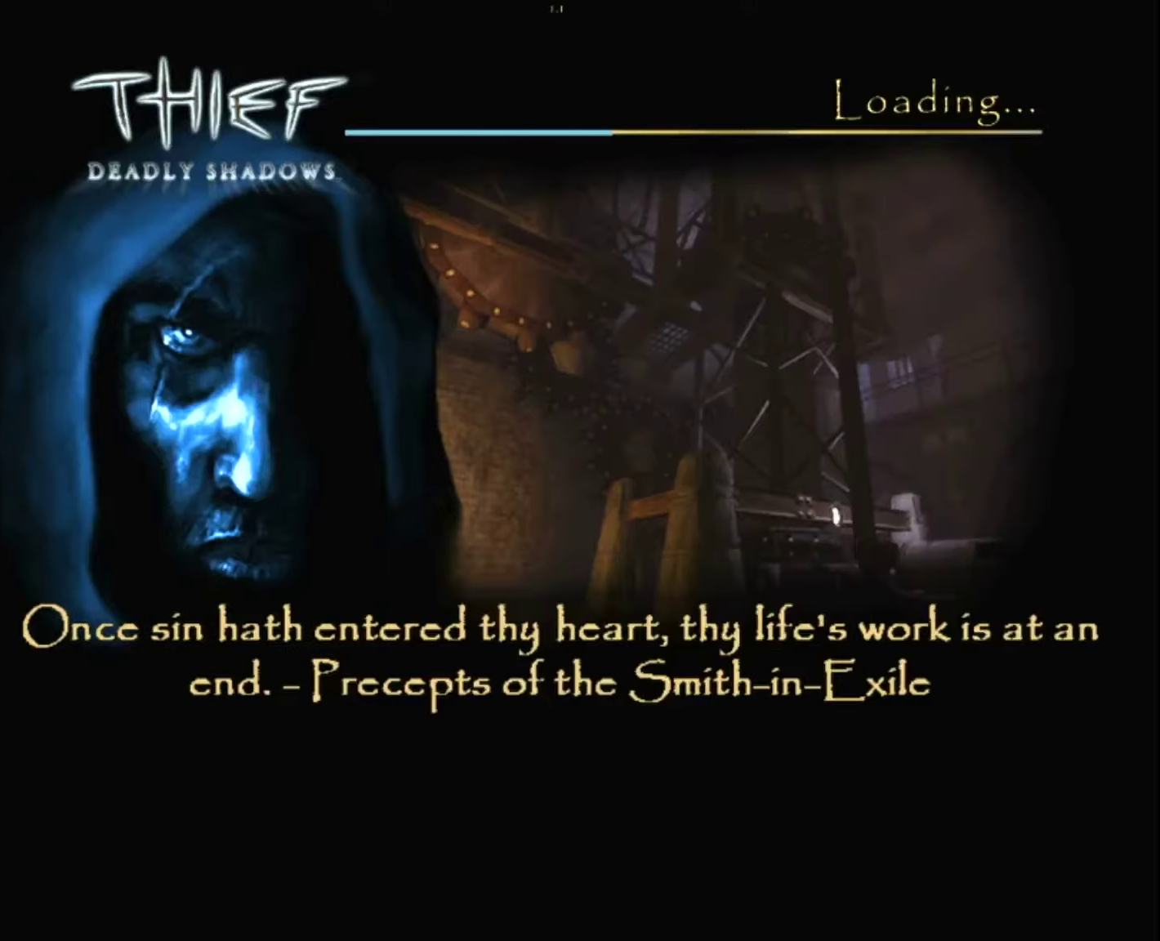
{"keys": [], "mouse": [], "mouse_move": "still", "events": []}
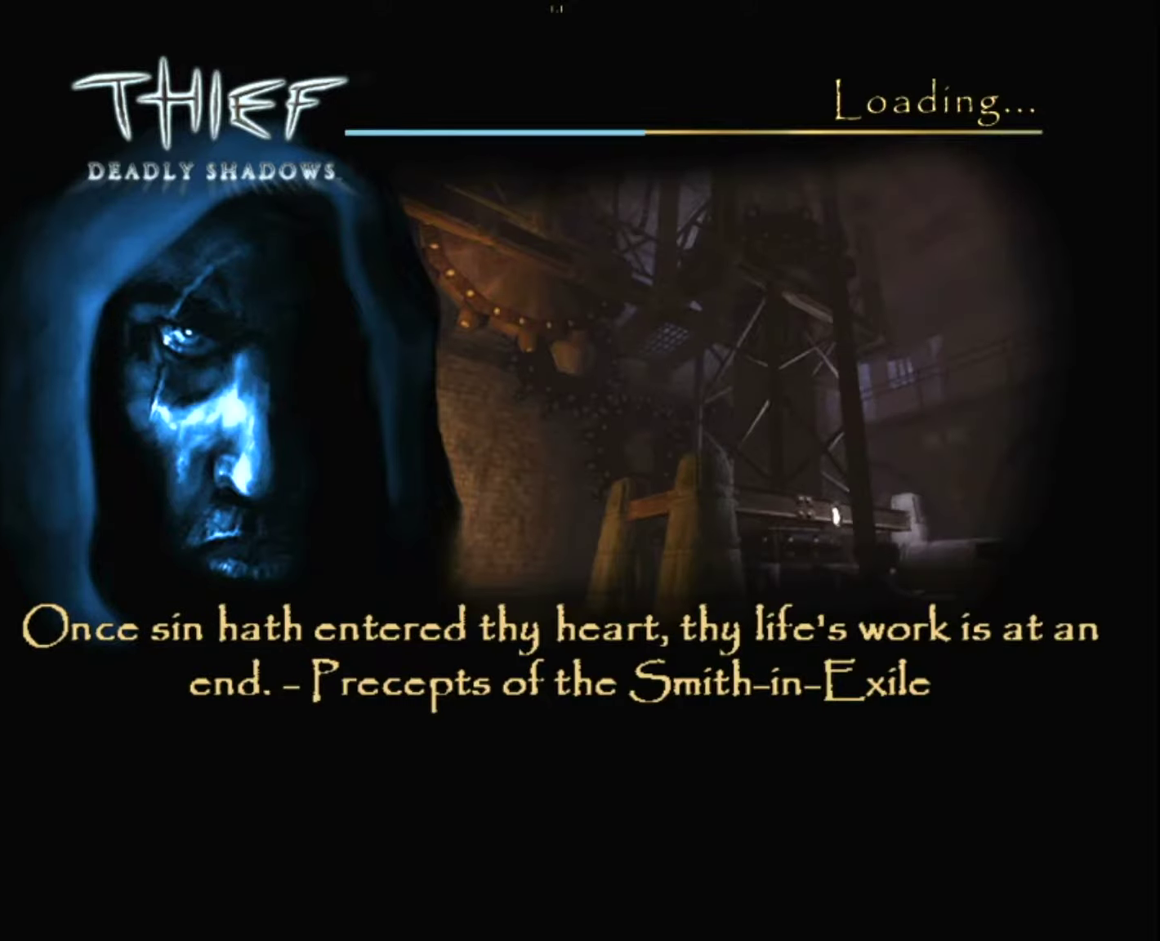
{"keys": [], "mouse": [], "mouse_move": "still", "events": []}
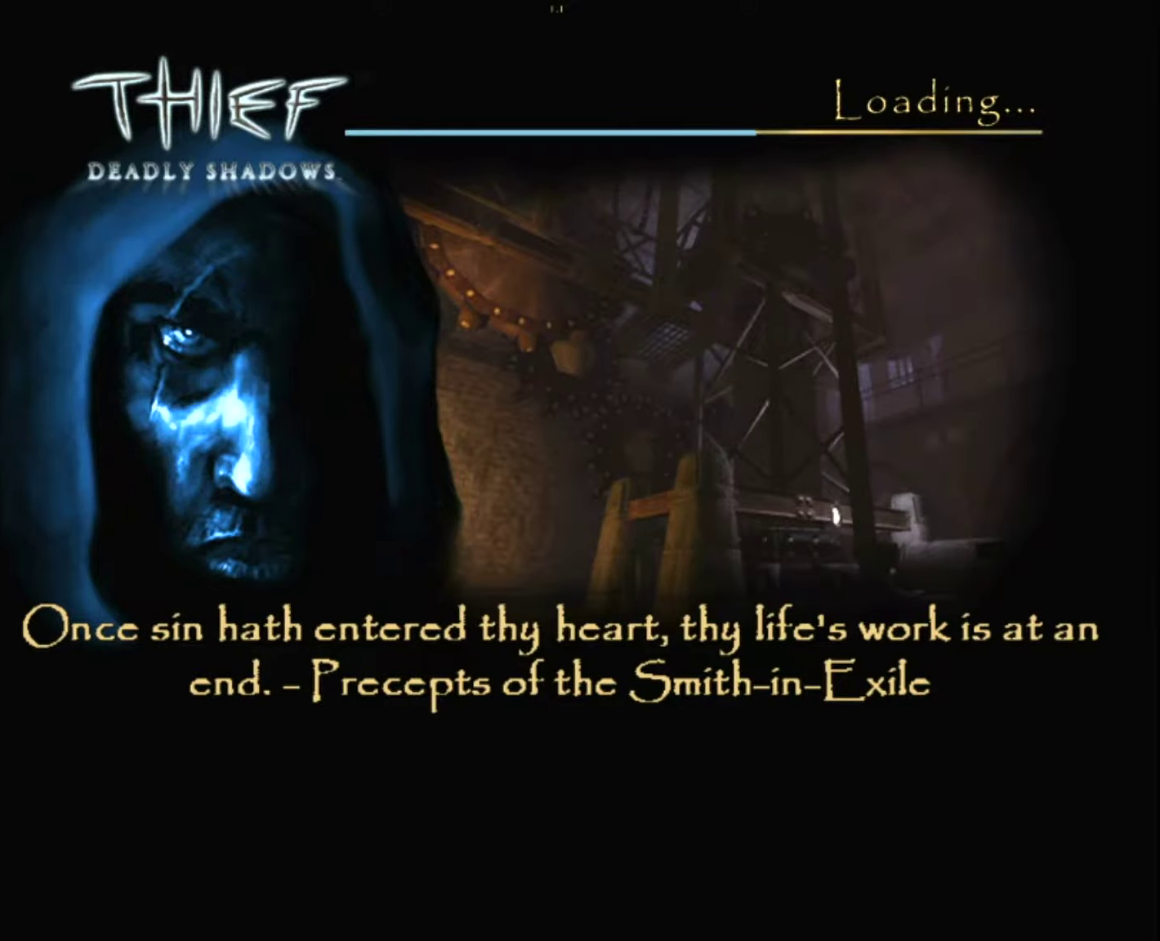
{"keys": ["q", "z"], "mouse": [], "mouse_move": "left", "events": [[217, "q", "down"], [217, "z", "down"]]}
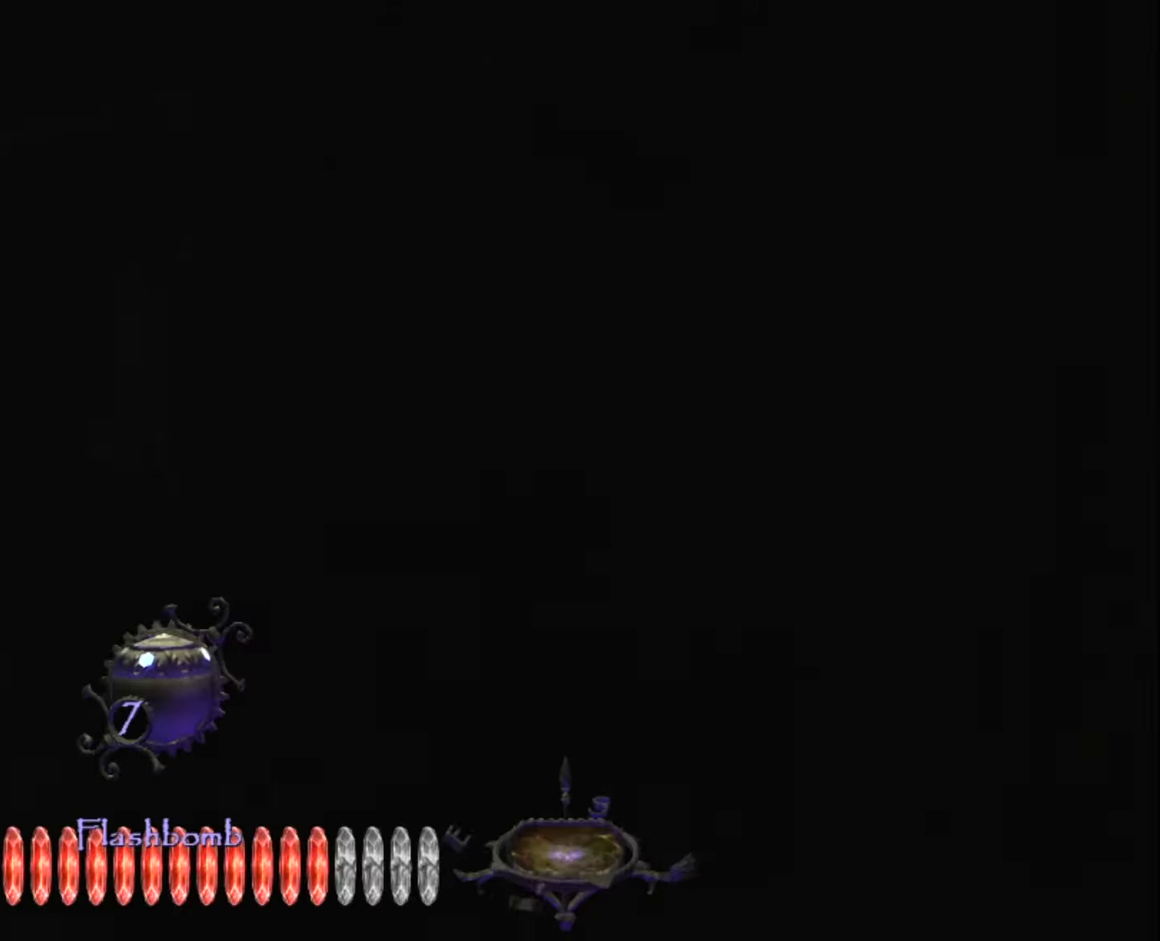
{"keys": ["z"], "mouse": [], "mouse_move": "still", "events": [[367, "q", "up"]]}
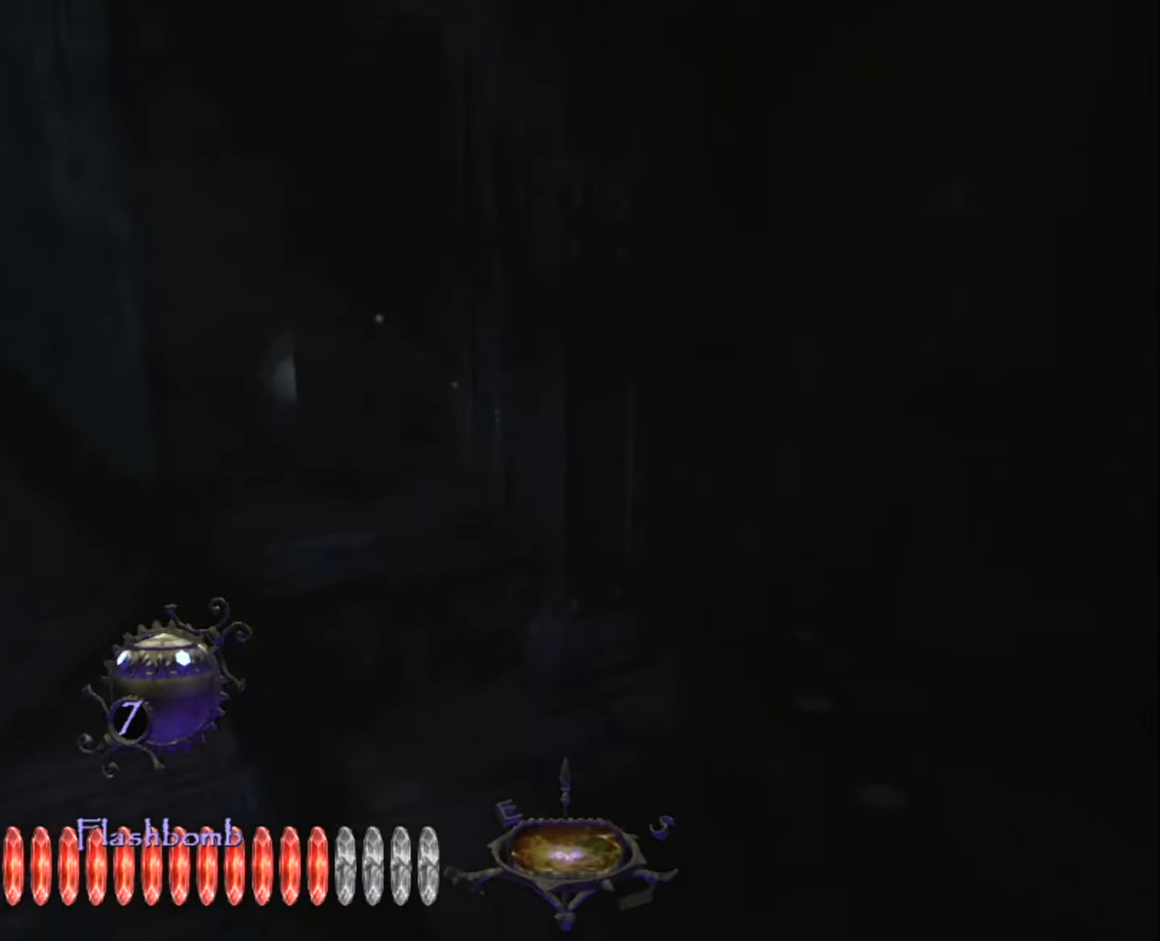
{"keys": ["space", "z"], "mouse": [], "mouse_move": "still", "events": [[483, "space", "down"]]}
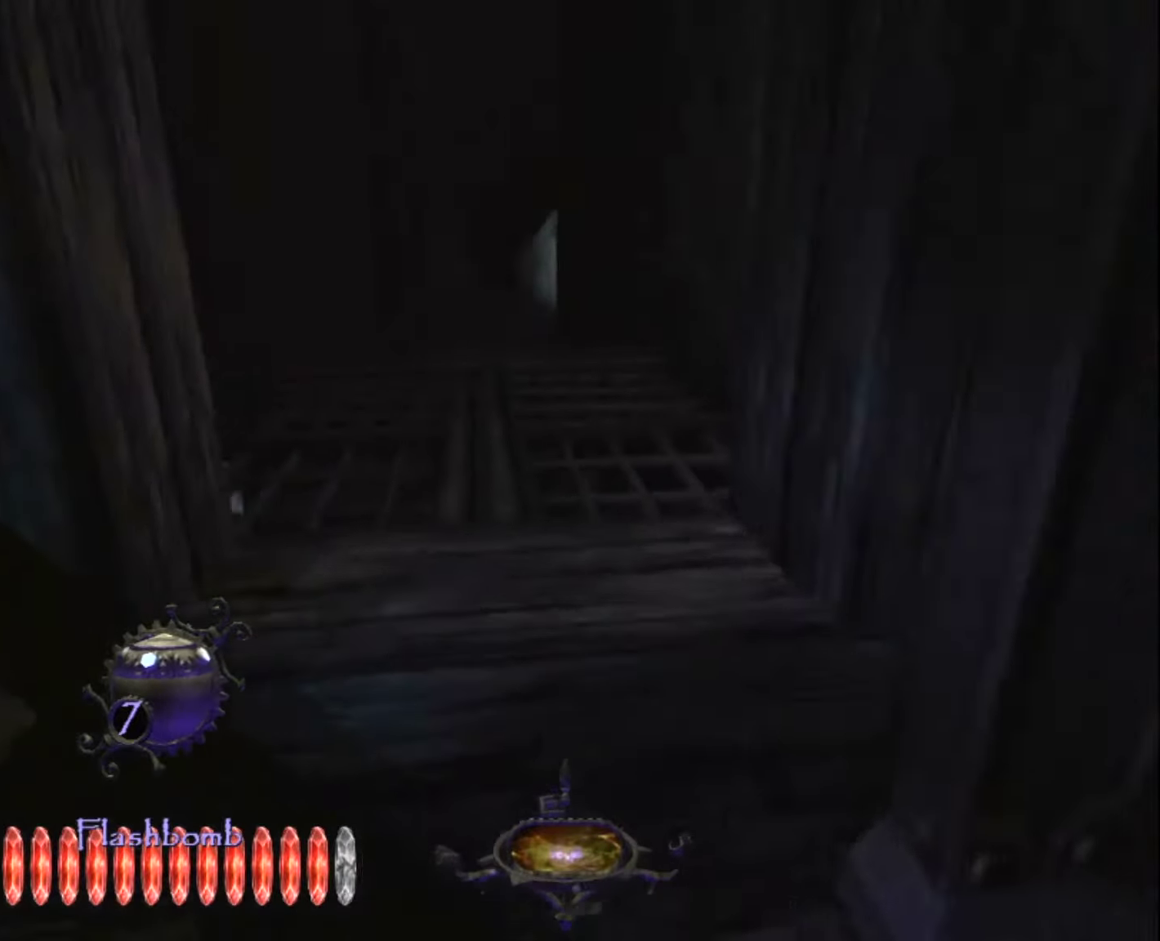
{"keys": ["z"], "mouse": [], "mouse_move": "still", "events": [[67, "space", "up"]]}
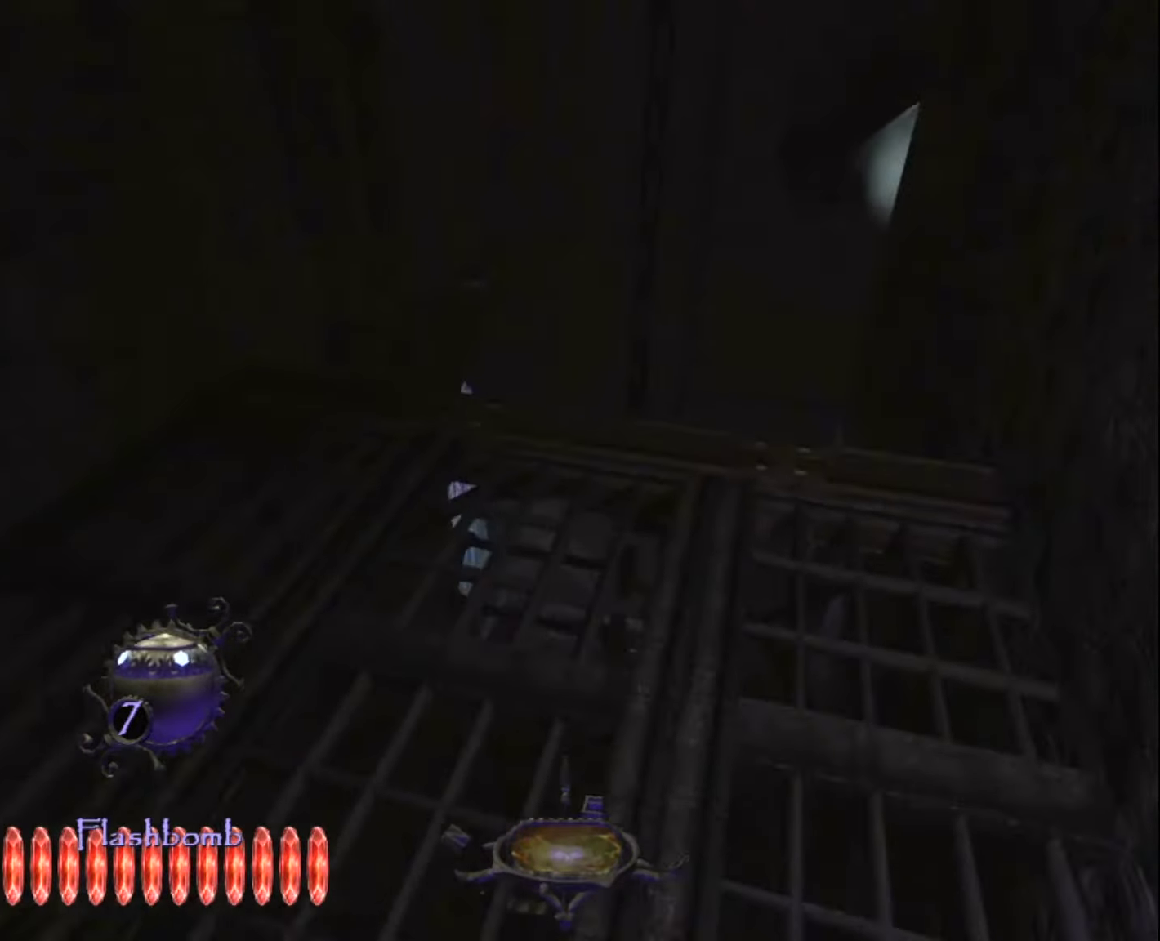
{"keys": ["z"], "mouse": [], "mouse_move": "still", "events": []}
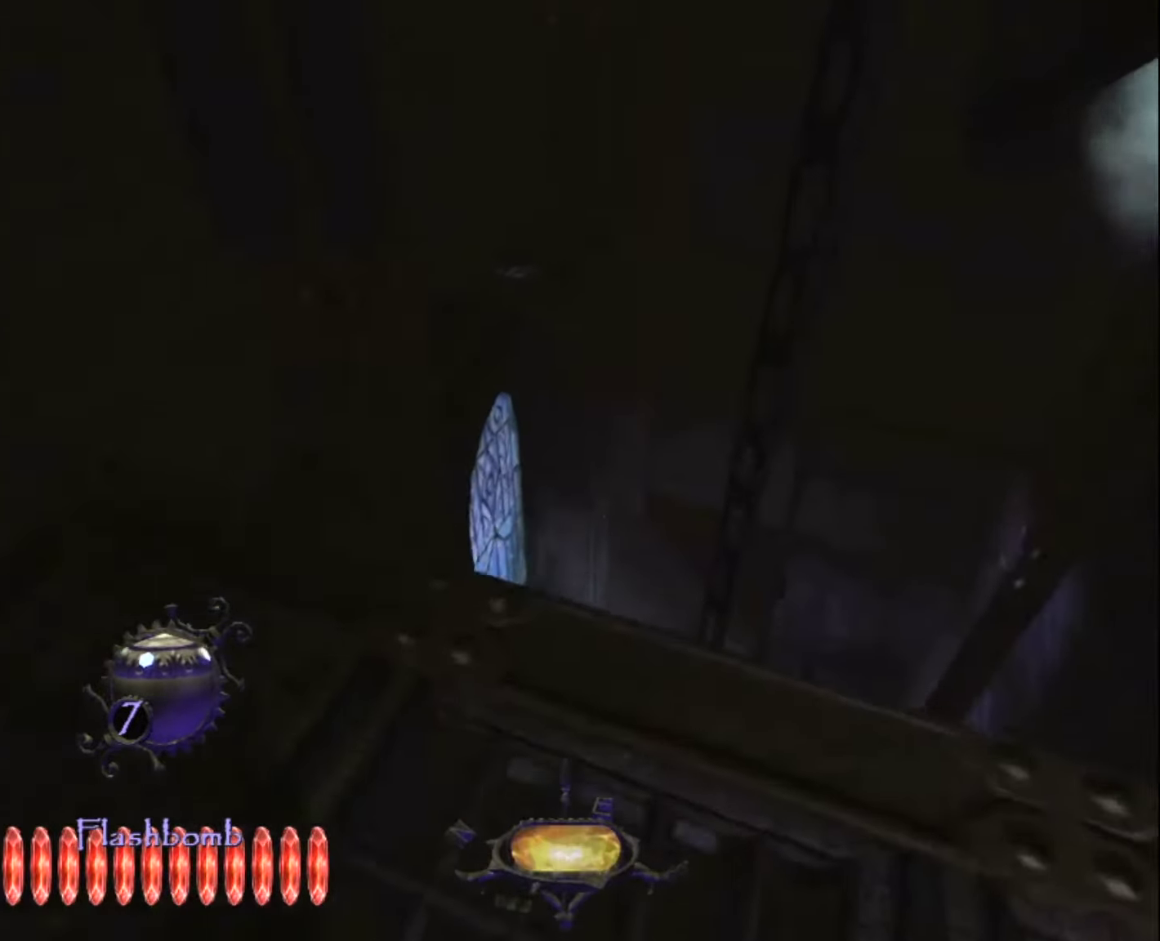
{"keys": ["z"], "mouse": [], "mouse_move": "still", "events": []}
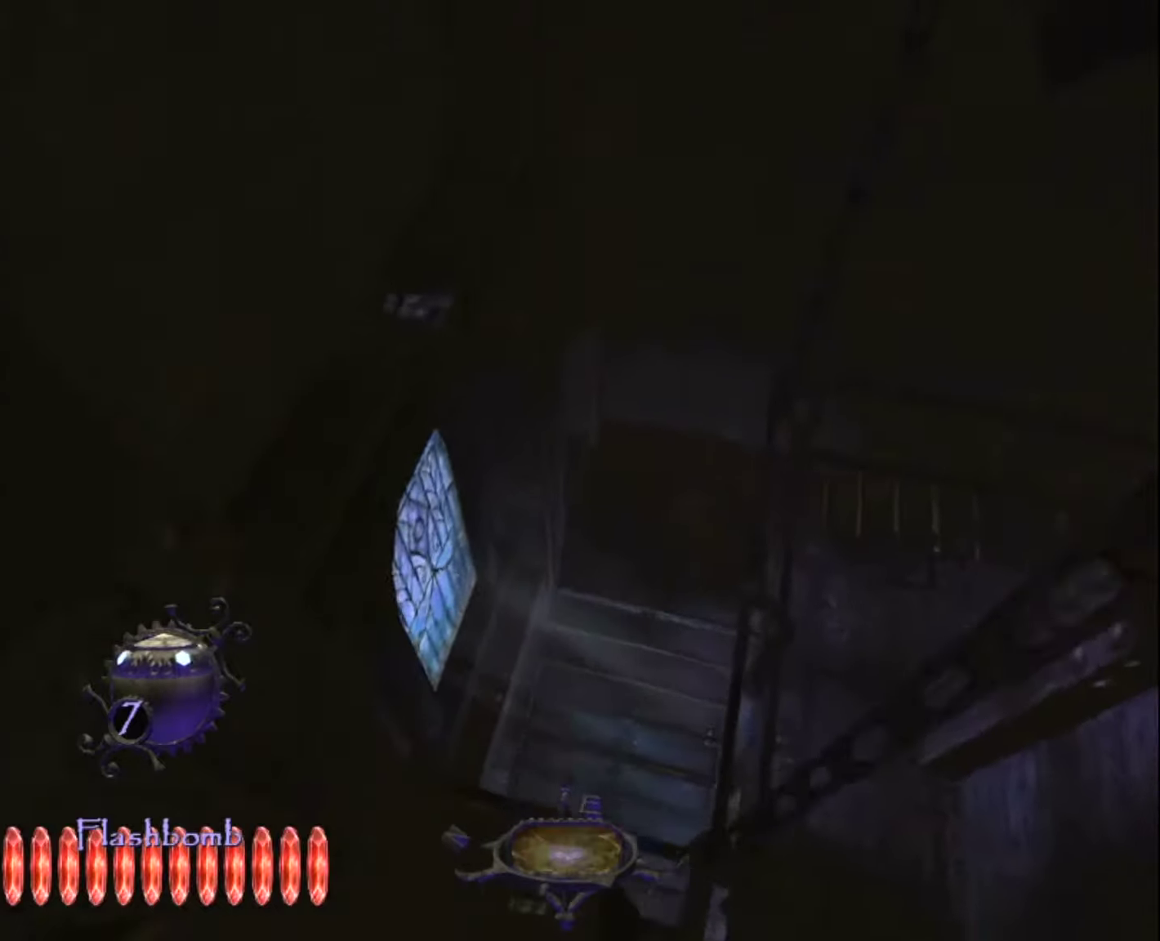
{"keys": ["q", "z"], "mouse": [], "mouse_move": "right", "events": [[500, "q", "down"]]}
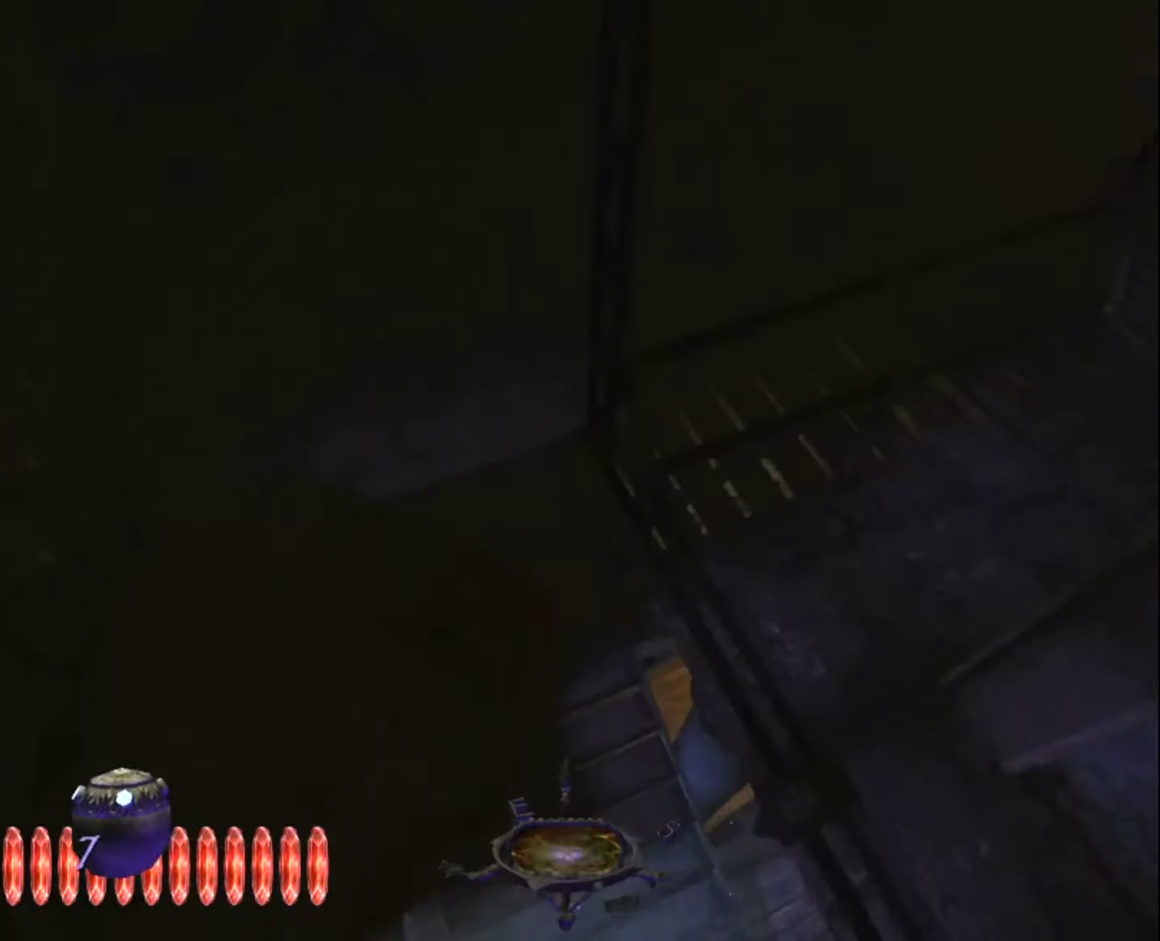
{"keys": ["d"], "mouse": [], "mouse_move": "right", "events": [[50, "z", "up"], [134, "q", "up"], [217, "d", "down"]]}
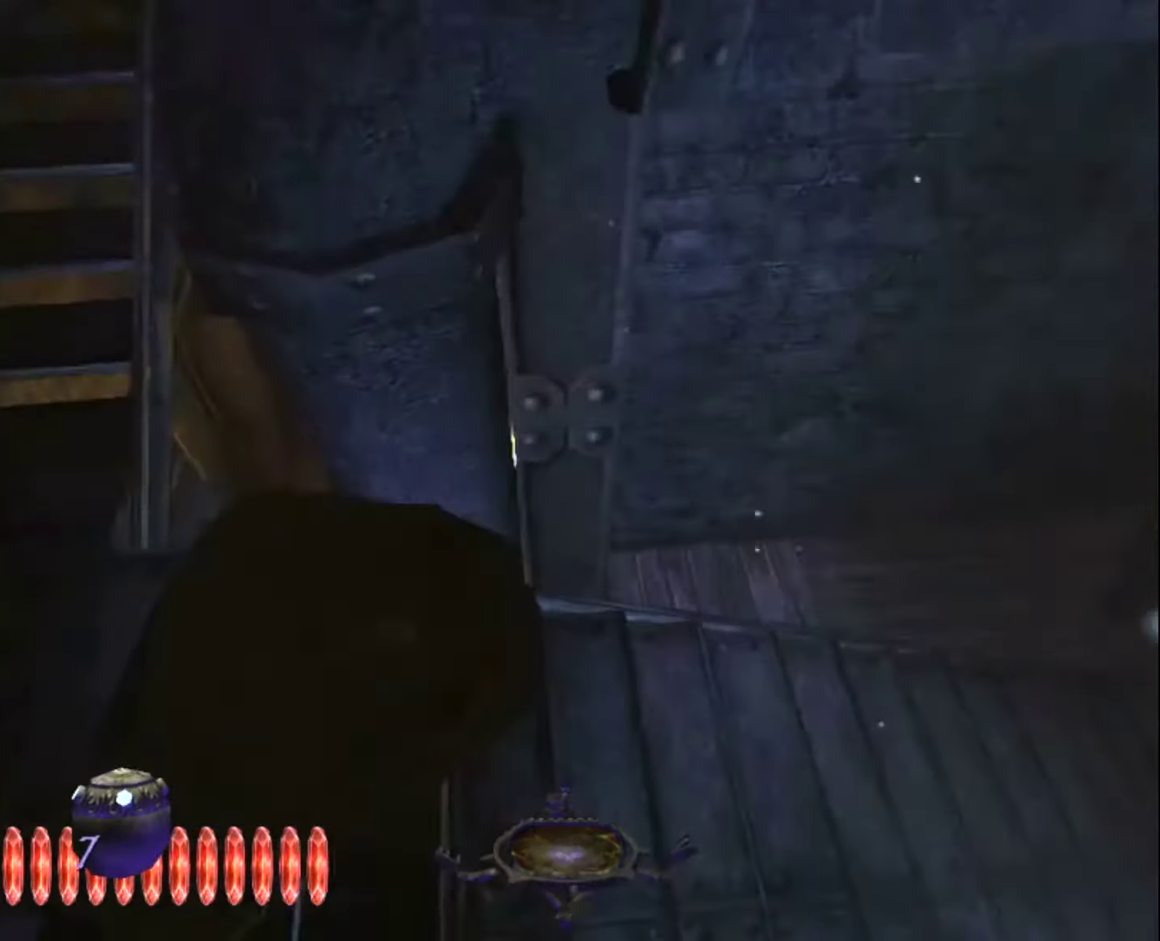
{"keys": ["z"], "mouse": [], "mouse_move": "up", "events": [[17, "z", "down"], [250, "d", "up"]]}
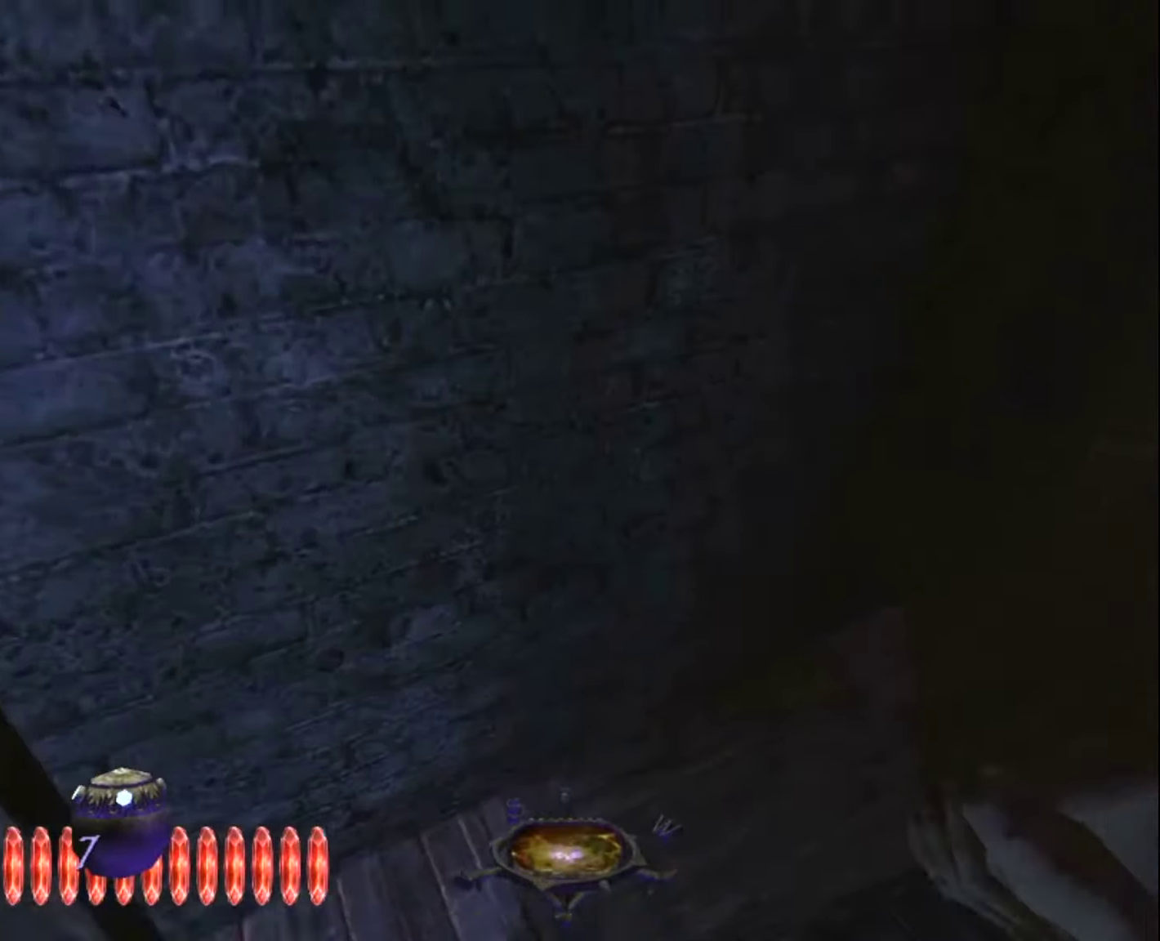
{"keys": ["d", "z"], "mouse": [], "mouse_move": "left", "events": [[500, "d", "down"]]}
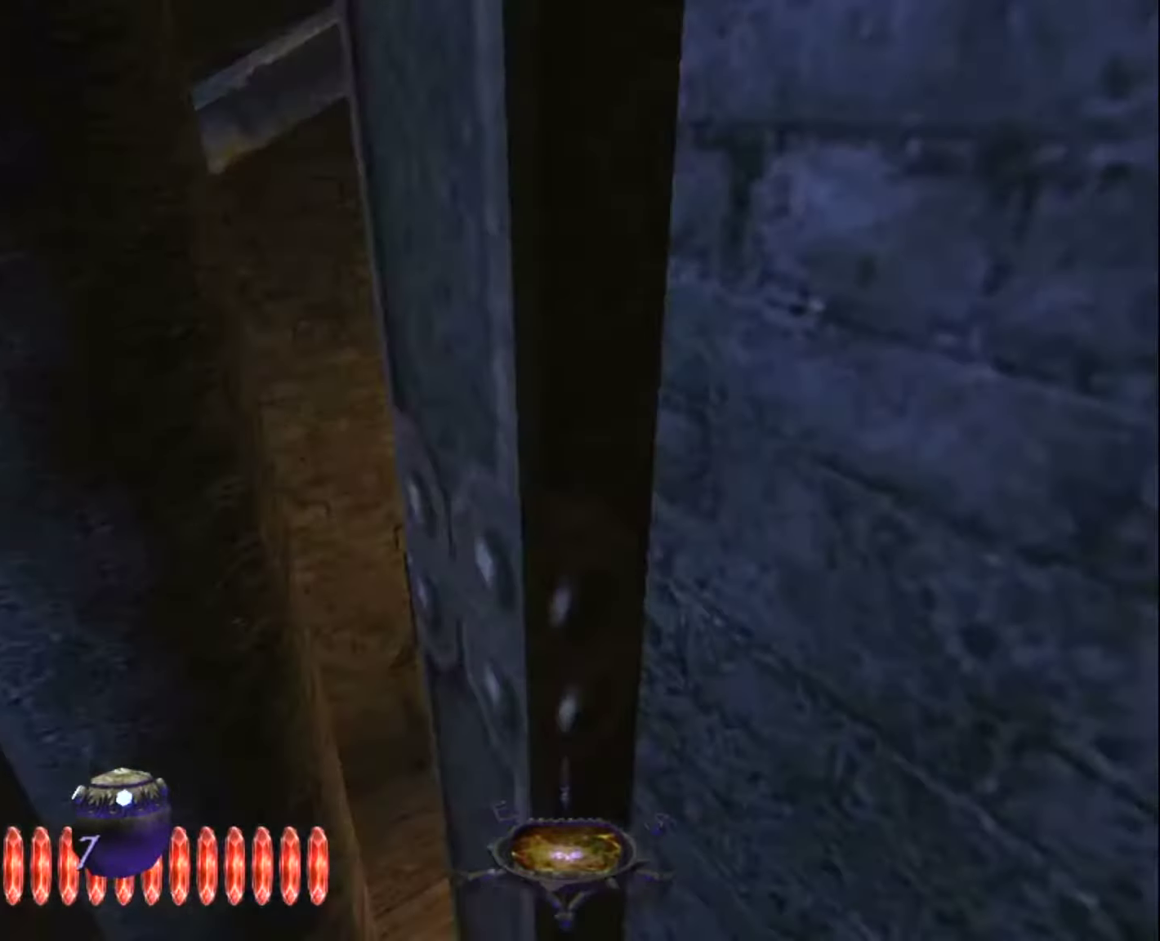
{"keys": ["q", "z"], "mouse": [], "mouse_move": "still", "events": [[234, "d", "up"], [467, "q", "down"]]}
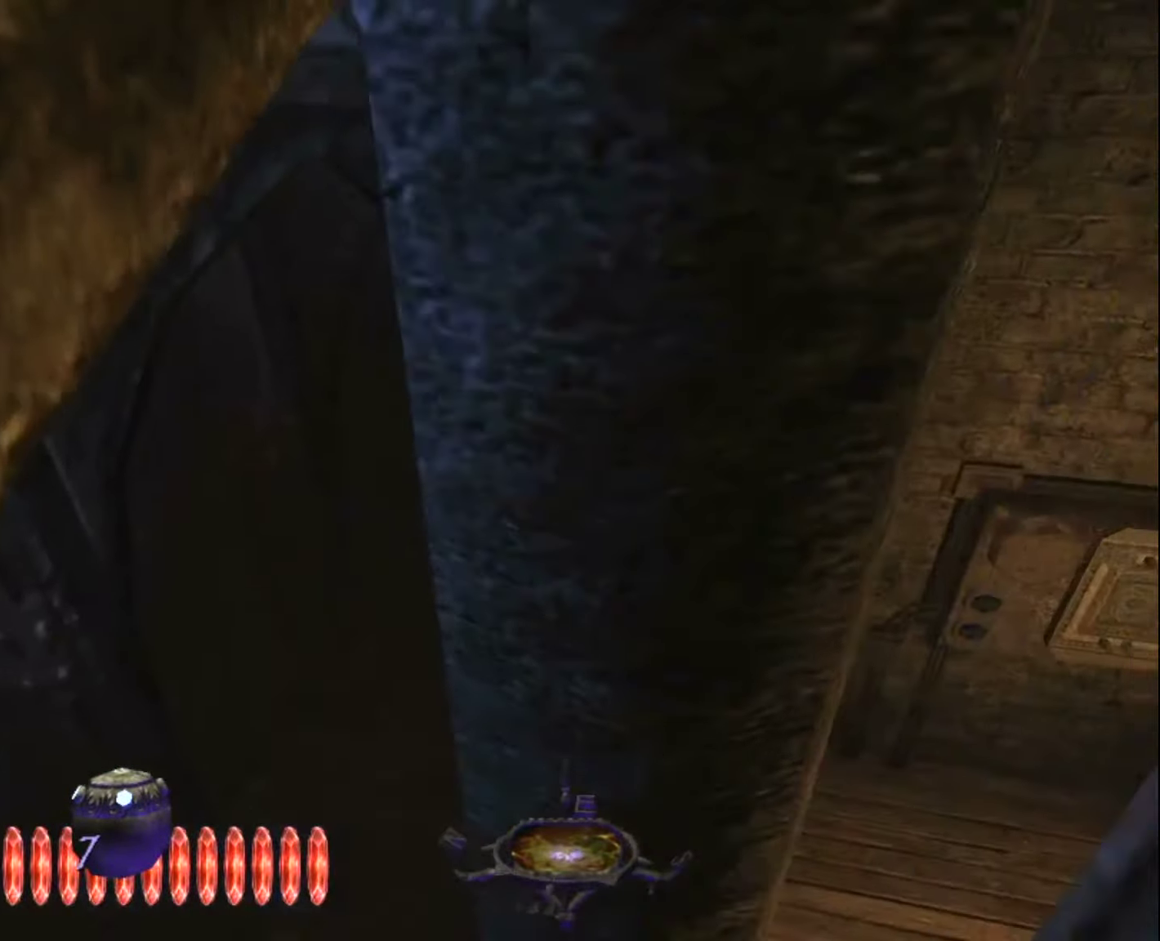
{"keys": ["q", "z"], "mouse": [], "mouse_move": "still", "events": [[150, "x", "down"], [250, "x", "up"]]}
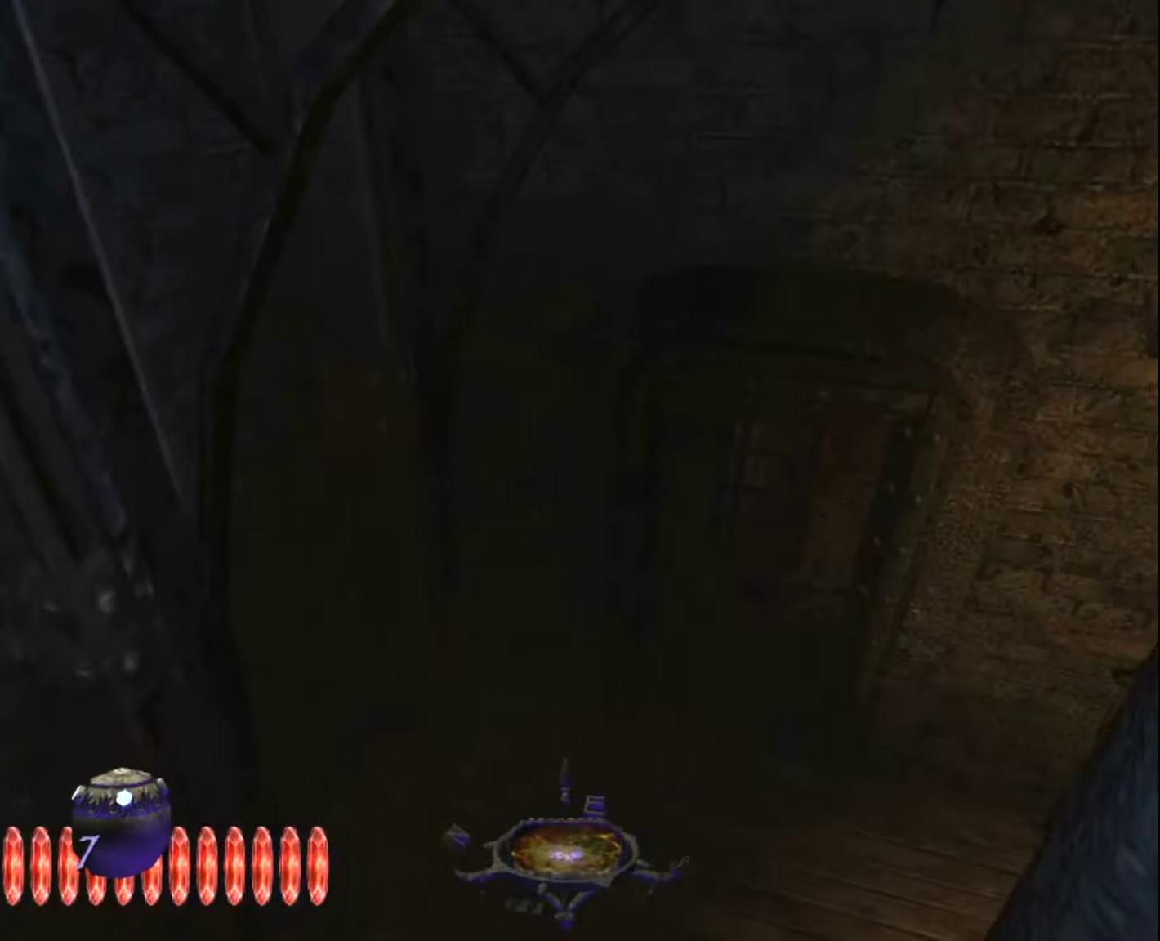
{"keys": ["z"], "mouse": [], "mouse_move": "still", "events": [[217, "q", "up"], [300, "x", "down"], [450, "x", "up"]]}
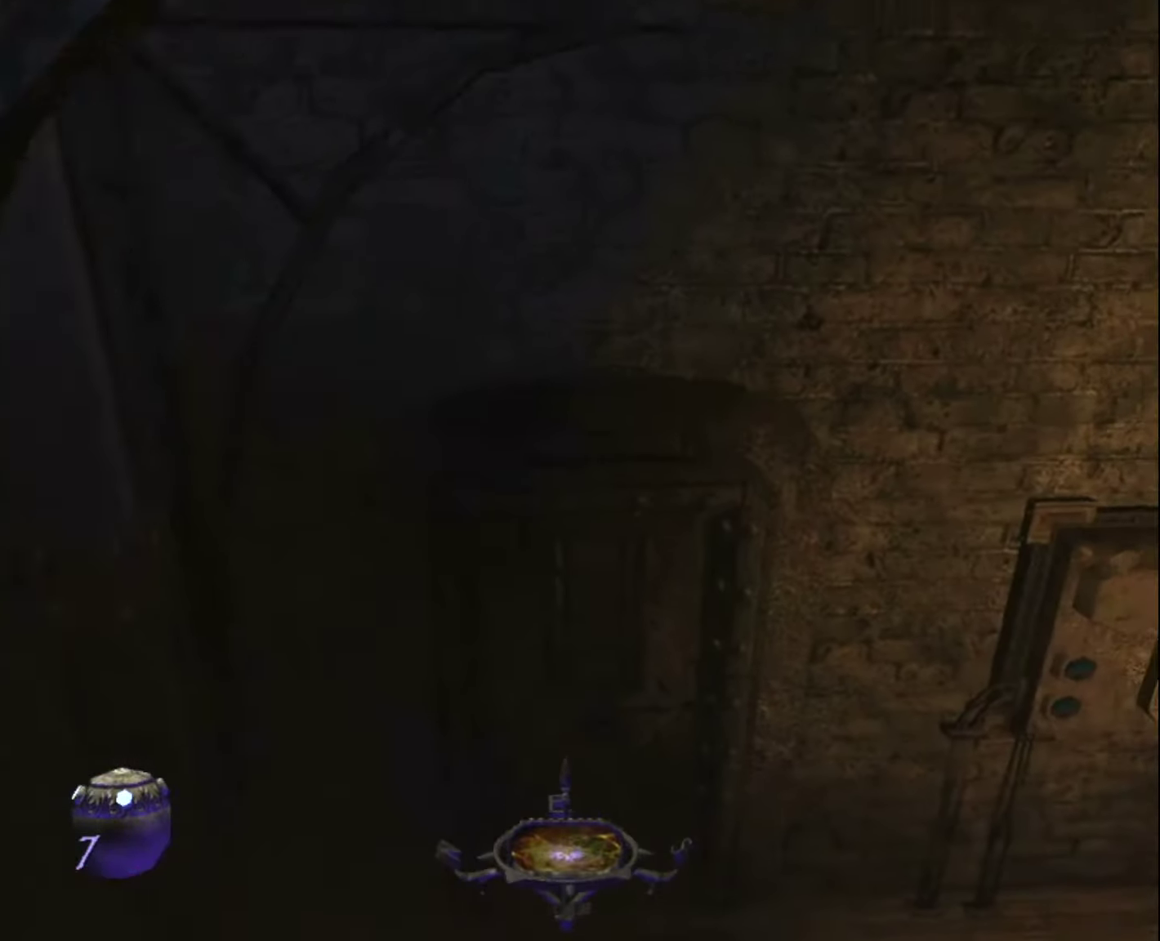
{"keys": ["z"], "mouse": [], "mouse_move": "still", "events": [[134, "x", "down"], [234, "x", "up"]]}
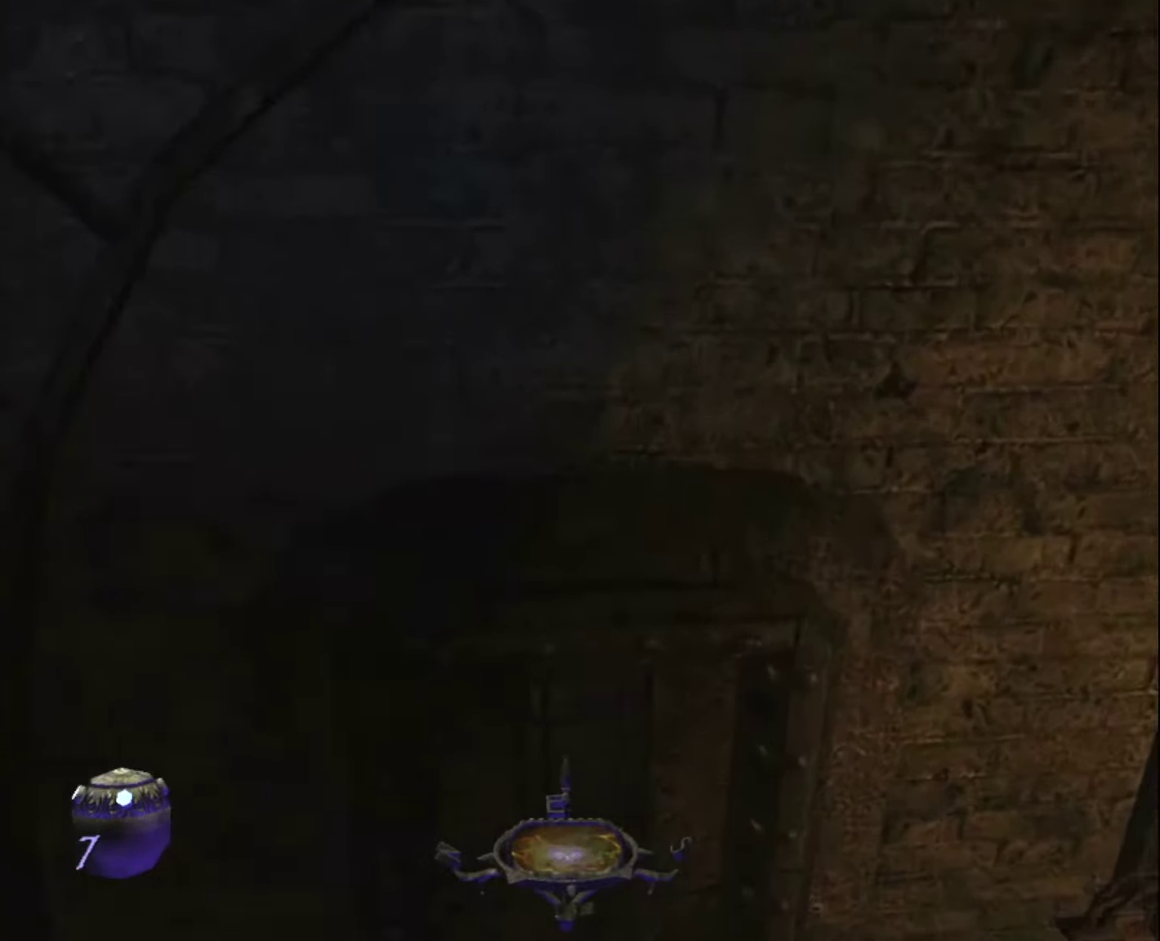
{"keys": ["z"], "mouse": [], "mouse_move": "still", "events": [[334, "mouse_right", "down"], [384, "mouse_right", "up"]]}
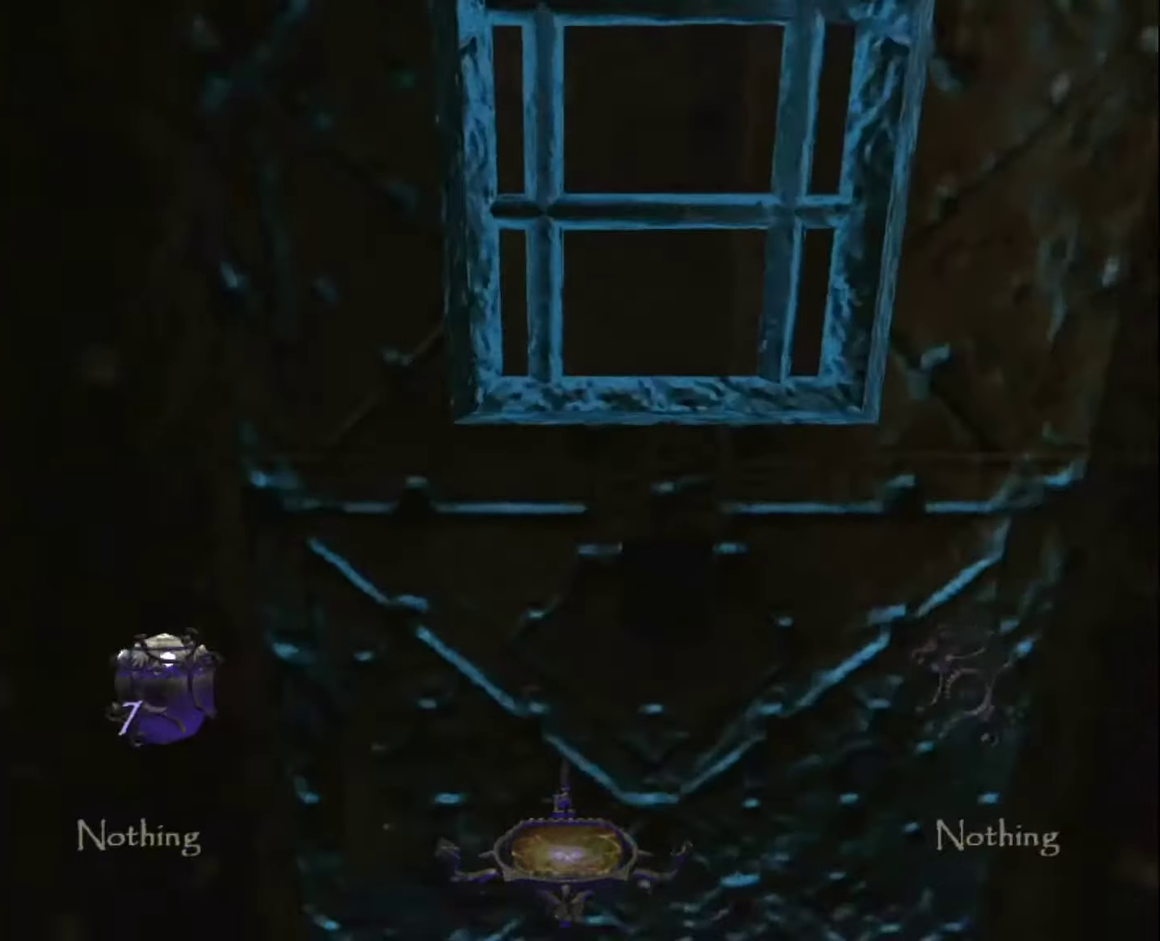
{"keys": ["d"], "mouse": [], "mouse_move": "still", "events": [[34, "z", "up"], [67, "mouse_left", "down"], [117, "d", "down"], [167, "mouse_left", "up"], [267, "mouse_left", "down"], [350, "mouse_left", "up"], [450, "mouse_left", "down"], [500, "mouse_left", "up"]]}
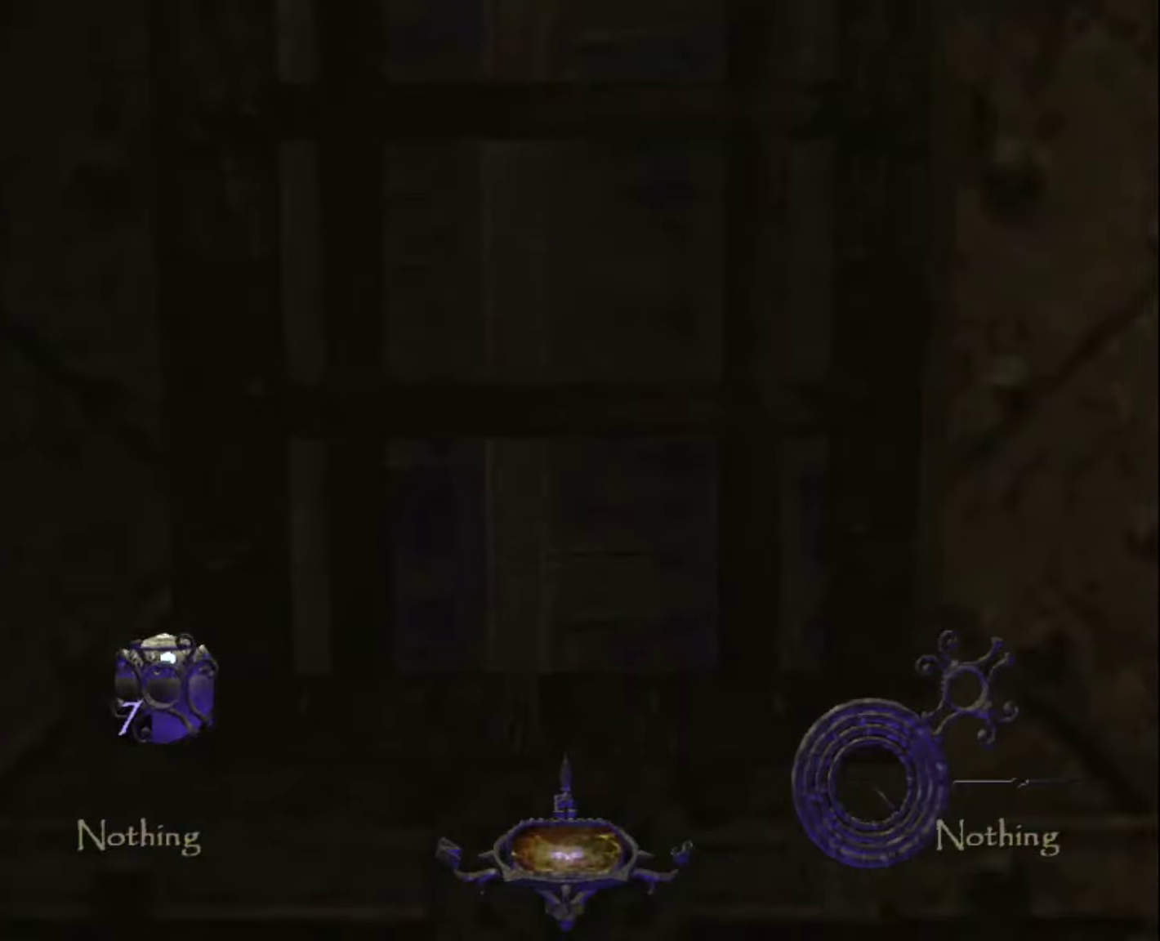
{"keys": ["d"], "mouse": ["left"], "mouse_move": "still", "events": [[83, "mouse_left", "down"], [183, "mouse_left", "up"], [283, "mouse_left", "down"], [366, "mouse_left", "up"], [416, "mouse_left", "down"]]}
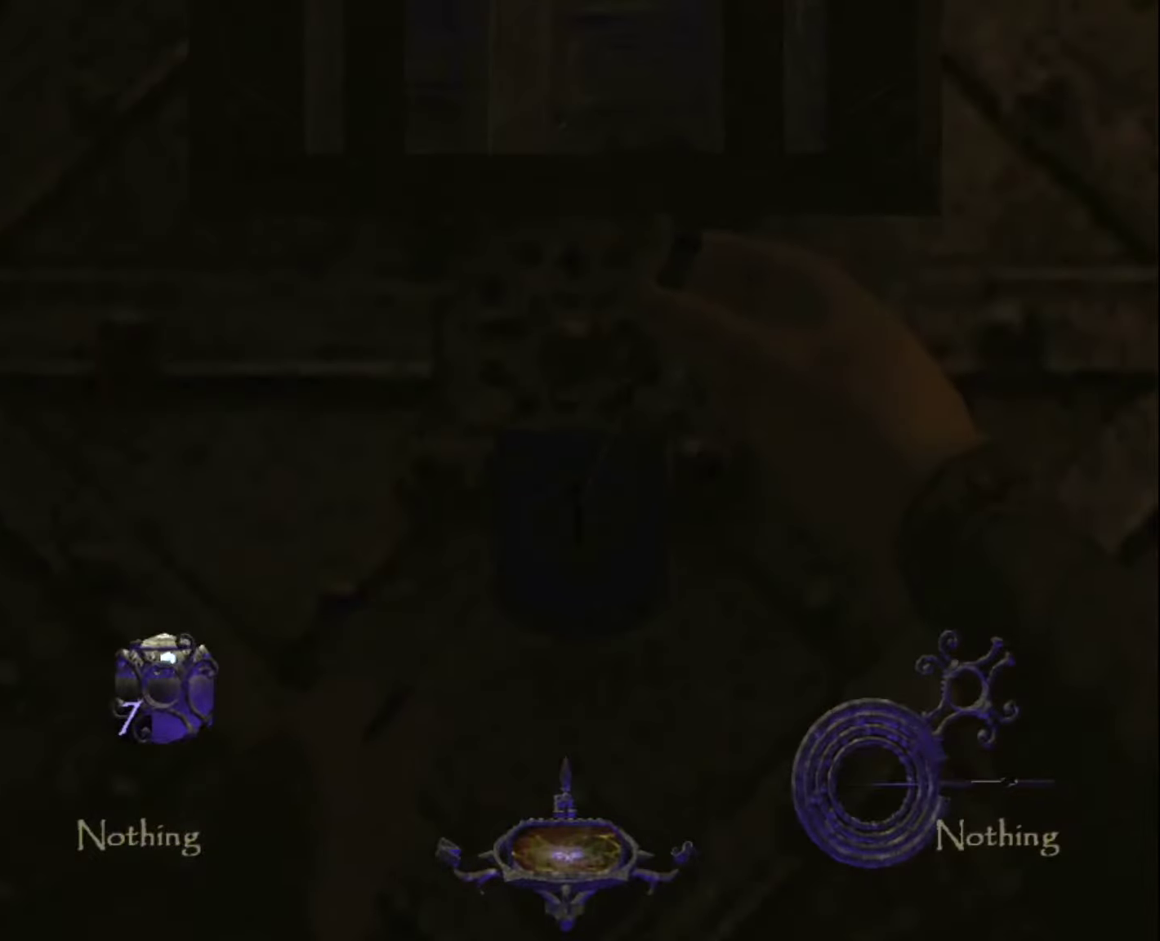
{"keys": ["q"], "mouse": ["left"], "mouse_move": "still", "events": [[16, "mouse_left", "up"], [100, "mouse_left", "down"], [200, "mouse_left", "up"], [250, "q", "down"], [300, "d", "up"], [300, "mouse_left", "down"], [383, "mouse_left", "up"], [433, "mouse_left", "down"]]}
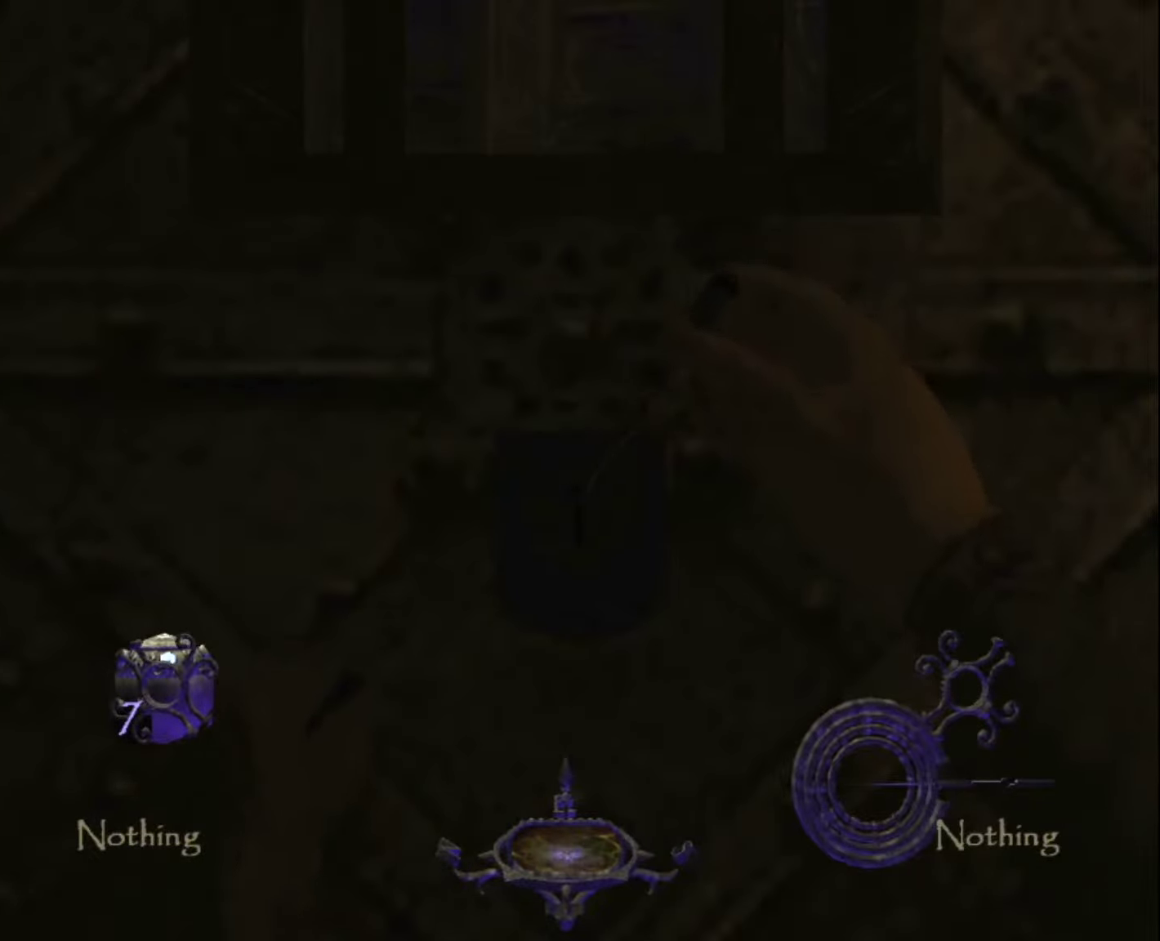
{"keys": ["q"], "mouse": ["left"], "mouse_move": "still", "events": [[33, "mouse_left", "up"], [116, "mouse_left", "down"], [216, "mouse_left", "up"], [316, "mouse_left", "down"], [400, "mouse_left", "up"], [500, "mouse_left", "down"]]}
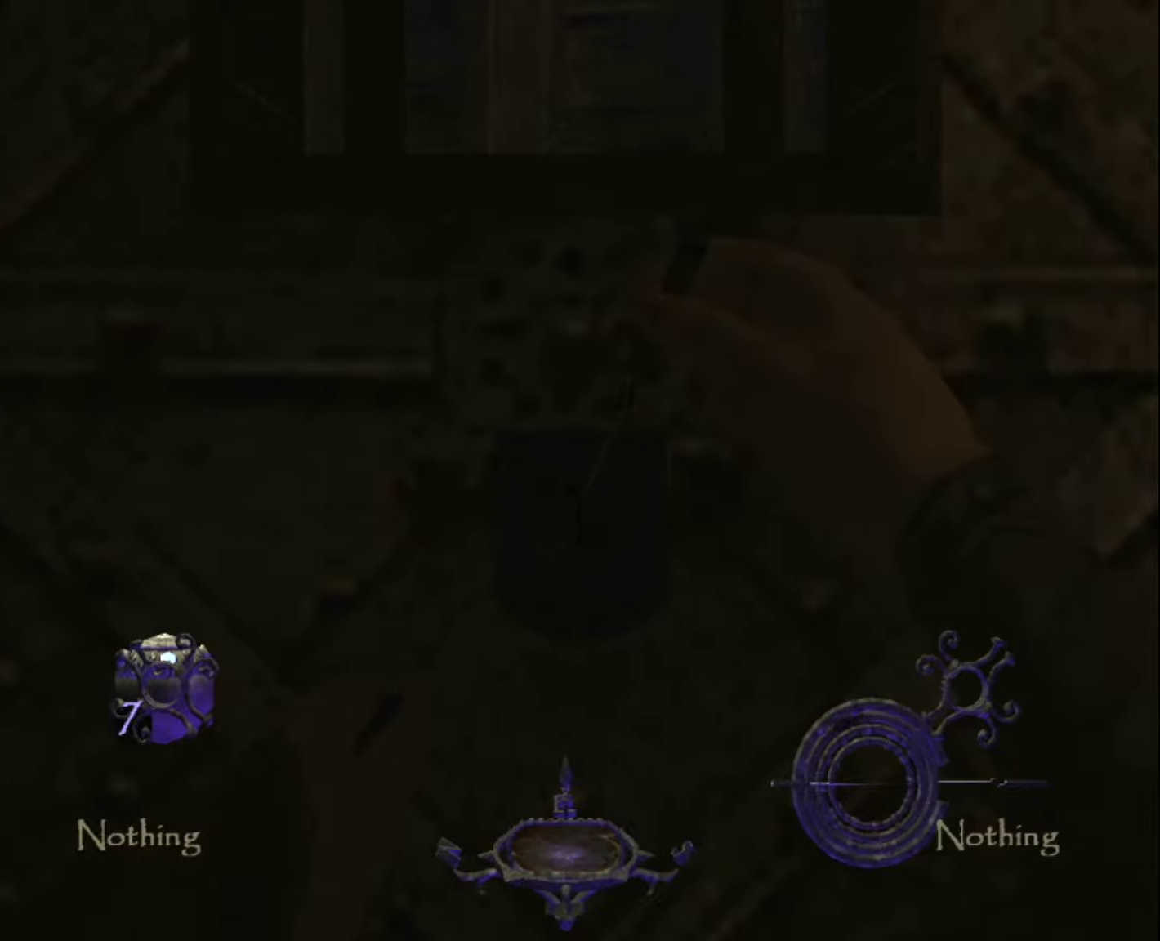
{"keys": ["q"], "mouse": [], "mouse_move": "still", "events": [[83, "mouse_left", "up"], [183, "mouse_left", "down"], [333, "mouse_left", "up"], [366, "mouse_left", "down"], [466, "mouse_left", "up"]]}
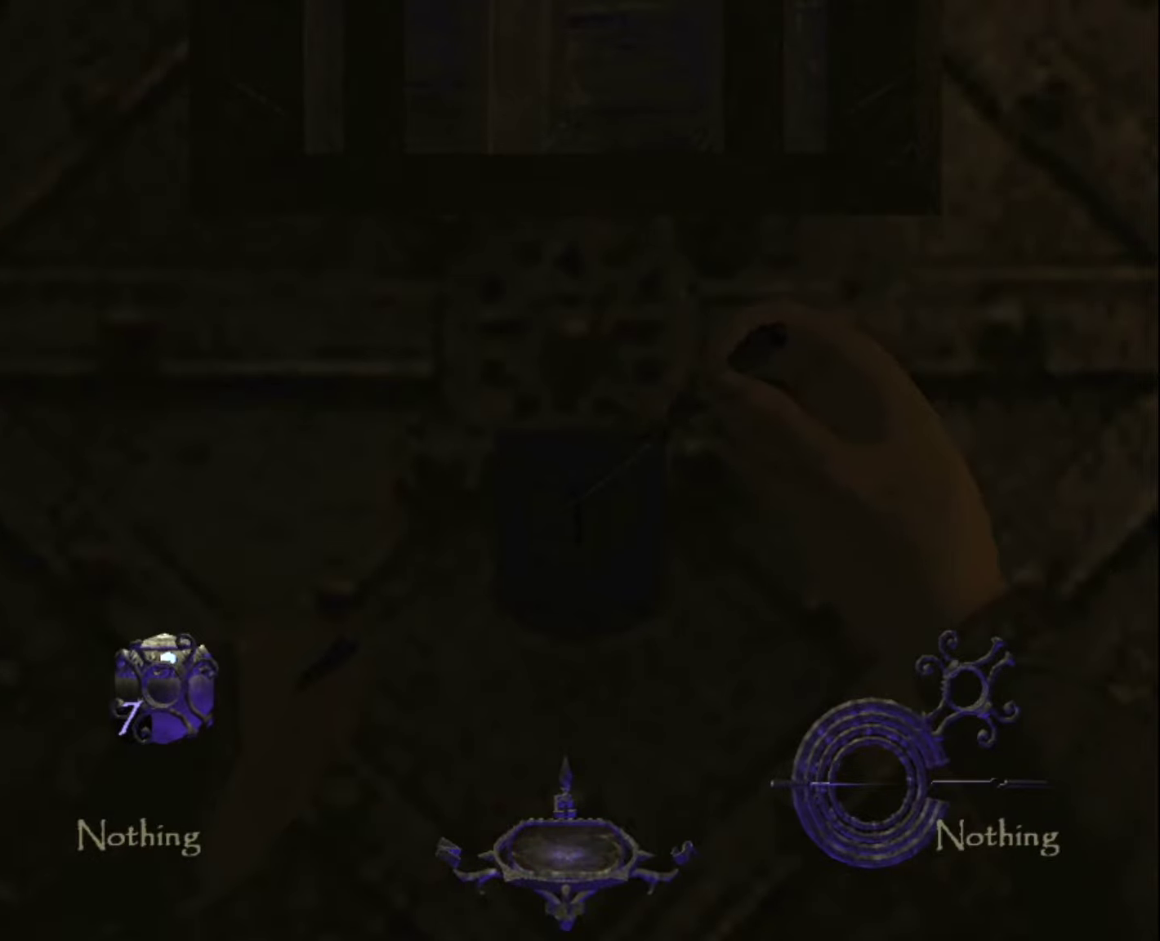
{"keys": ["q"], "mouse": ["left"], "mouse_move": "still", "events": [[66, "mouse_left", "down"], [150, "mouse_left", "up"], [250, "mouse_left", "down"], [333, "mouse_left", "up"], [433, "mouse_left", "down"]]}
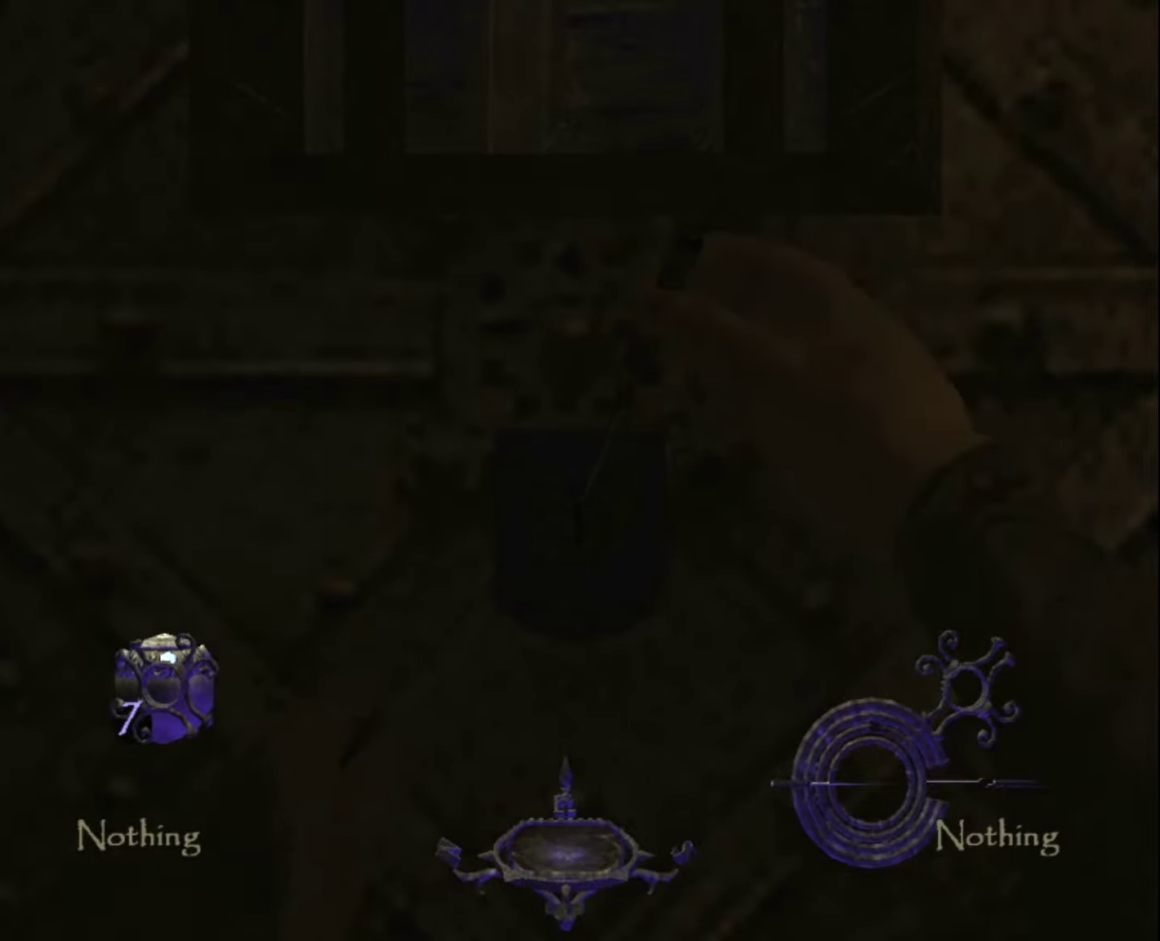
{"keys": ["d"], "mouse": ["left"], "mouse_move": "still", "events": [[33, "mouse_left", "up"], [116, "mouse_left", "down"], [166, "d", "down"], [166, "mouse_left", "up"], [166, "q", "up"], [266, "mouse_left", "down"], [350, "mouse_left", "up"], [450, "mouse_left", "down"]]}
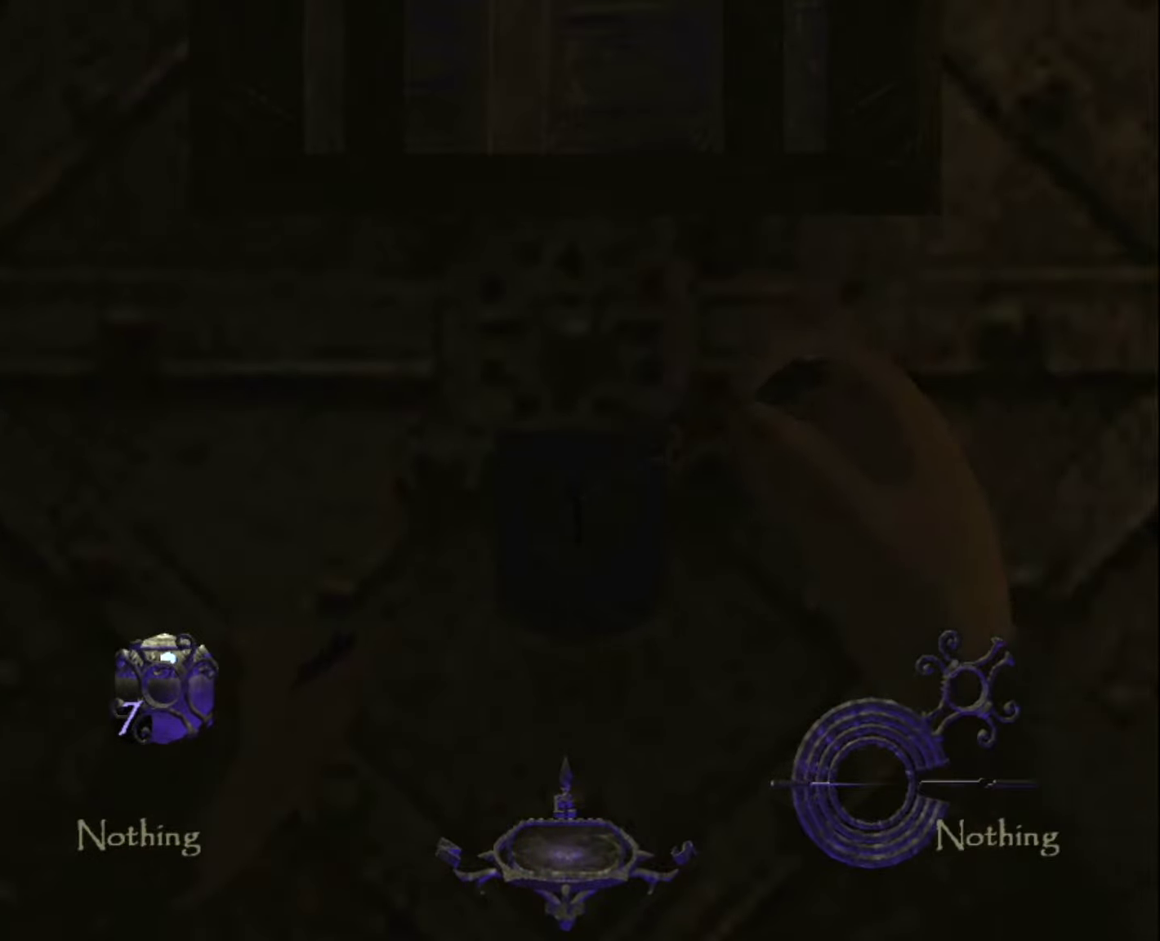
{"keys": ["z"], "mouse": [], "mouse_move": "left", "events": [[50, "mouse_left", "up"], [133, "mouse_left", "down"], [233, "mouse_left", "up"], [283, "mouse_left", "down"], [366, "mouse_left", "up"], [366, "z", "down"], [466, "d", "up"]]}